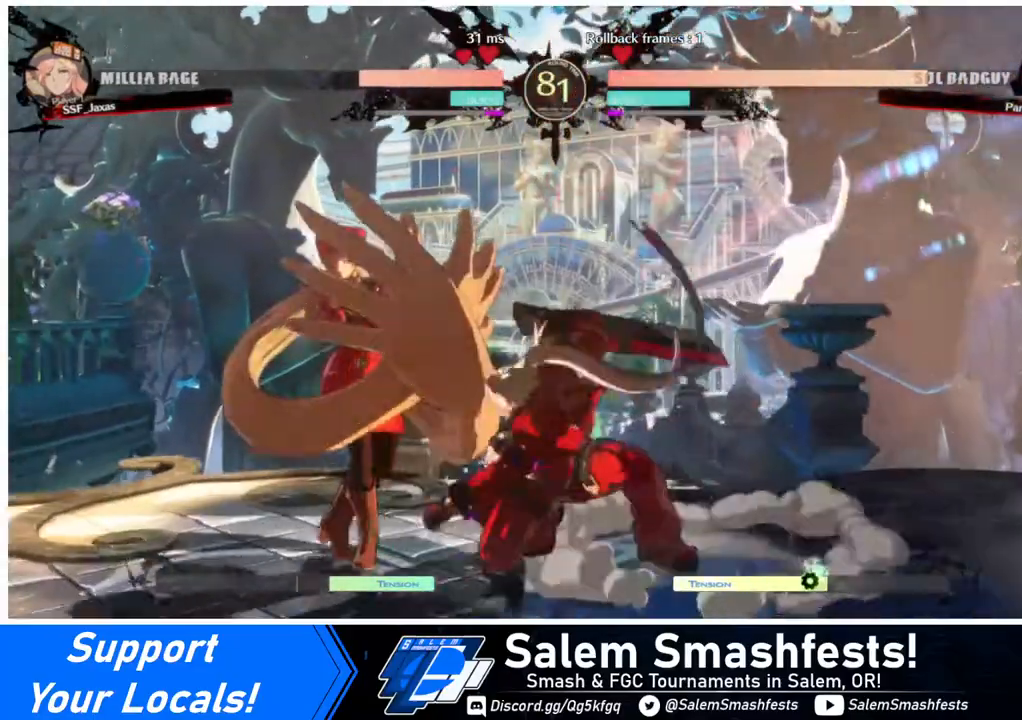
Gameplay with a controller (arcade stick); each line is a JSON object with the inputs held at the frame after it. "events" lists button and stick changes between this image and that frame as [ms after this image, input, new state], when the widget could be followed in between. Not read: L3 R3.
{"buttons": [], "events": [[40, "SQUARE", "down"], [160, "SQUARE", "up"], [320, "R2", "down"], [440, "DPAD_DOWN", "up"], [440, "R2", "up"]]}
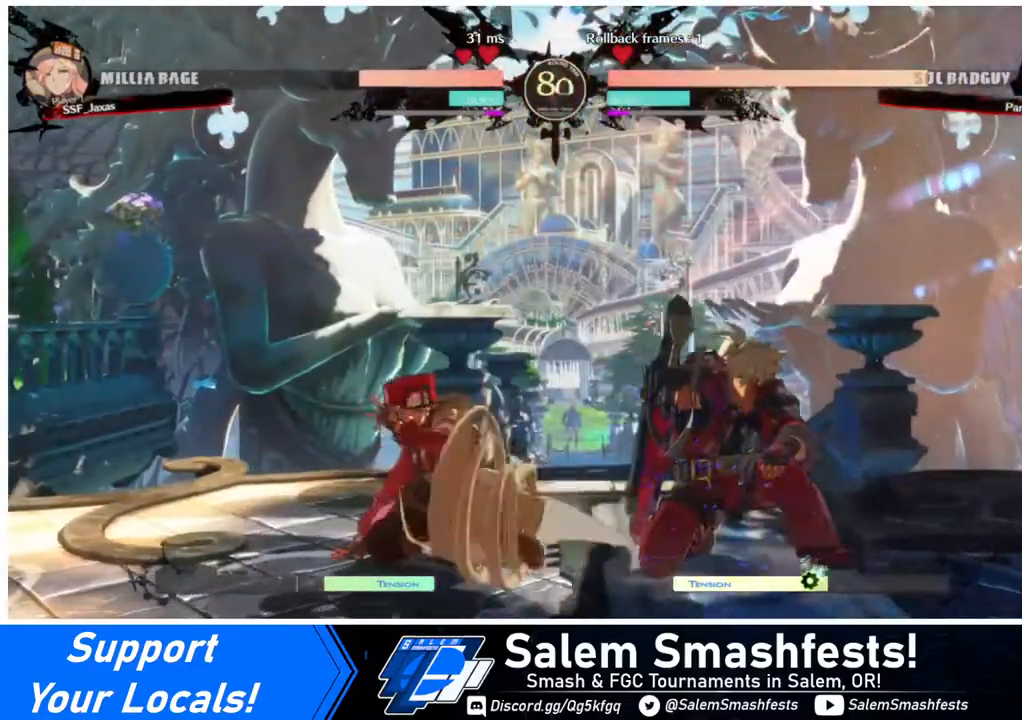
{"buttons": [], "events": []}
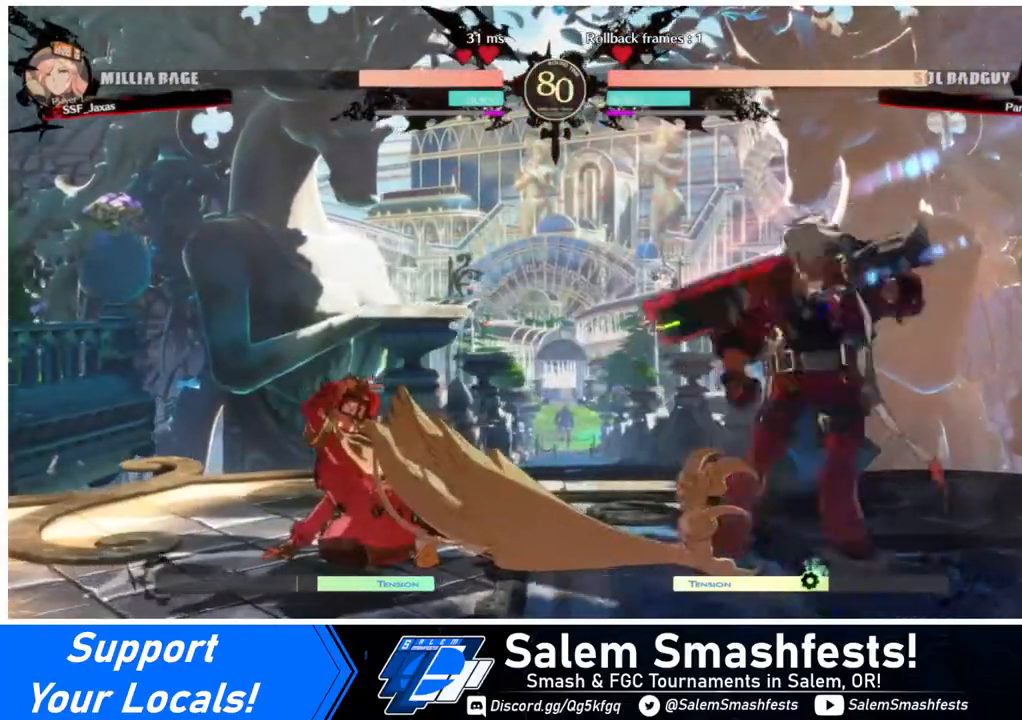
{"buttons": ["DPAD_LEFT"], "events": [[120, "DPAD_LEFT", "down"], [240, "DPAD_LEFT", "up"], [240, "DPAD_RIGHT", "down"], [320, "DPAD_DOWN", "down"], [320, "DPAD_RIGHT", "up"], [360, "DPAD_LEFT", "down"], [440, "DPAD_DOWN", "up"]]}
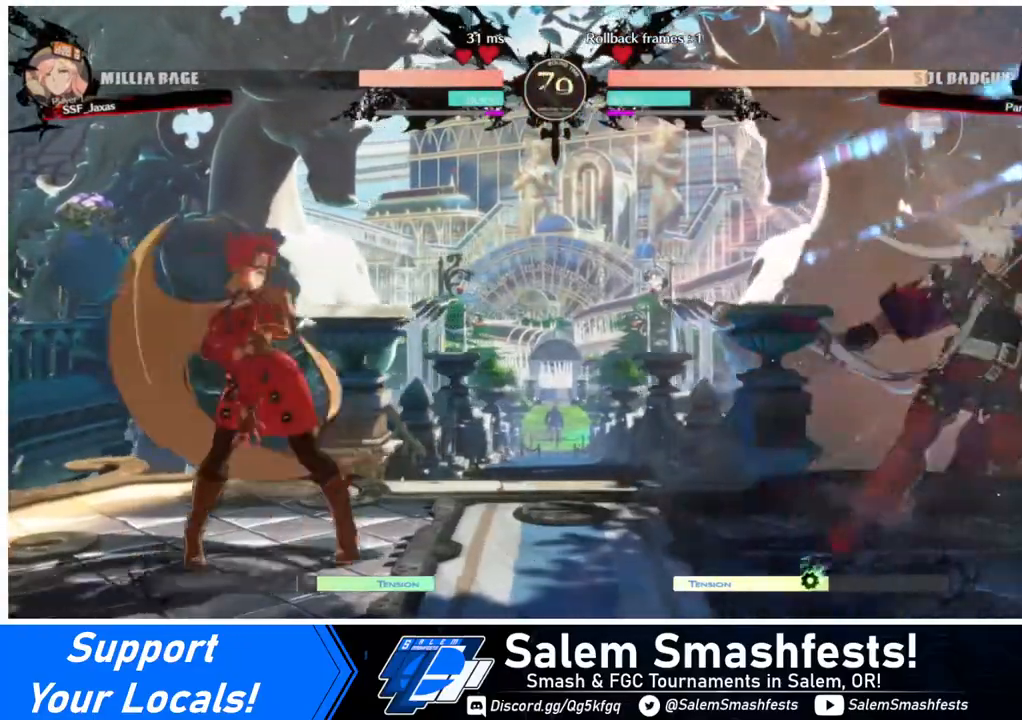
{"buttons": ["SQUARE", "TRIANGLE", "DPAD_DOWN", "DPAD_LEFT"], "events": [[240, "DPAD_LEFT", "up"], [240, "DPAD_RIGHT", "down"], [320, "DPAD_RIGHT", "up"], [400, "DPAD_RIGHT", "down"], [440, "DPAD_DOWN", "down"], [440, "DPAD_RIGHT", "up"], [480, "DPAD_LEFT", "down"], [480, "SQUARE", "down"], [480, "TRIANGLE", "down"]]}
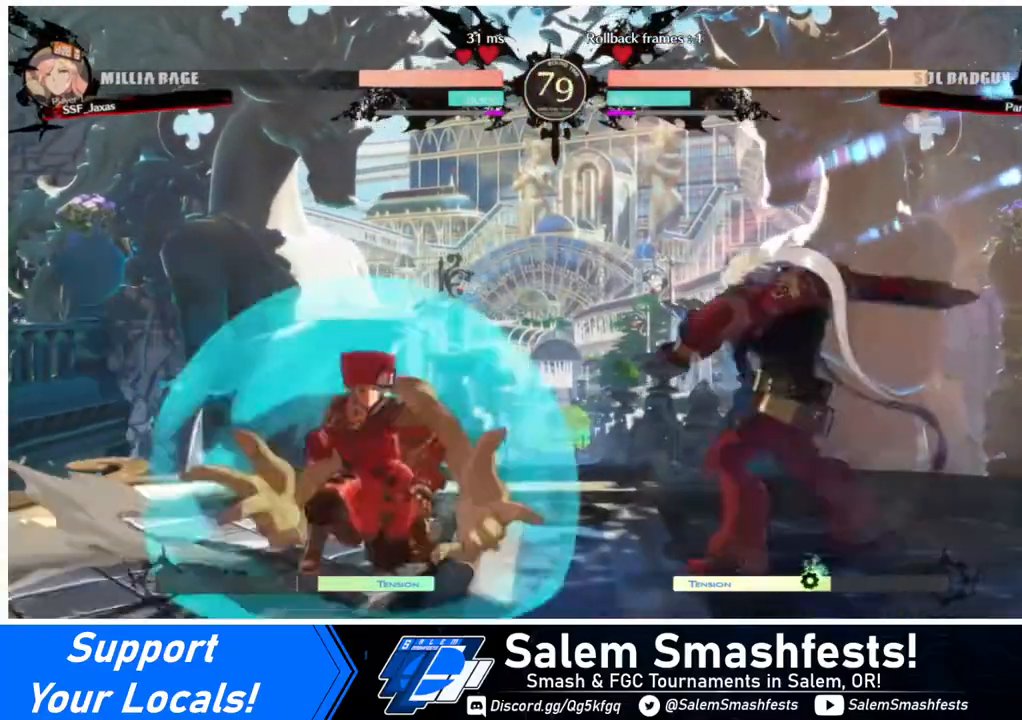
{"buttons": ["DPAD_LEFT"], "events": [[40, "DPAD_DOWN", "up"], [40, "SQUARE", "up"], [40, "TRIANGLE", "up"]]}
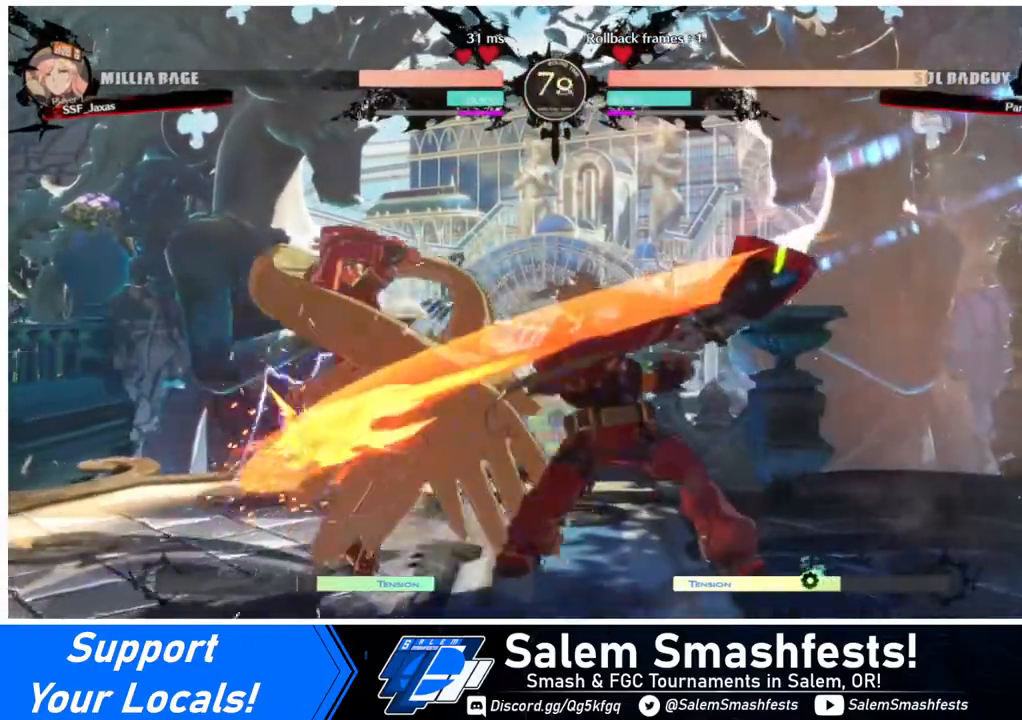
{"buttons": ["DPAD_DOWN", "DPAD_LEFT"], "events": [[240, "DPAD_DOWN", "down"]]}
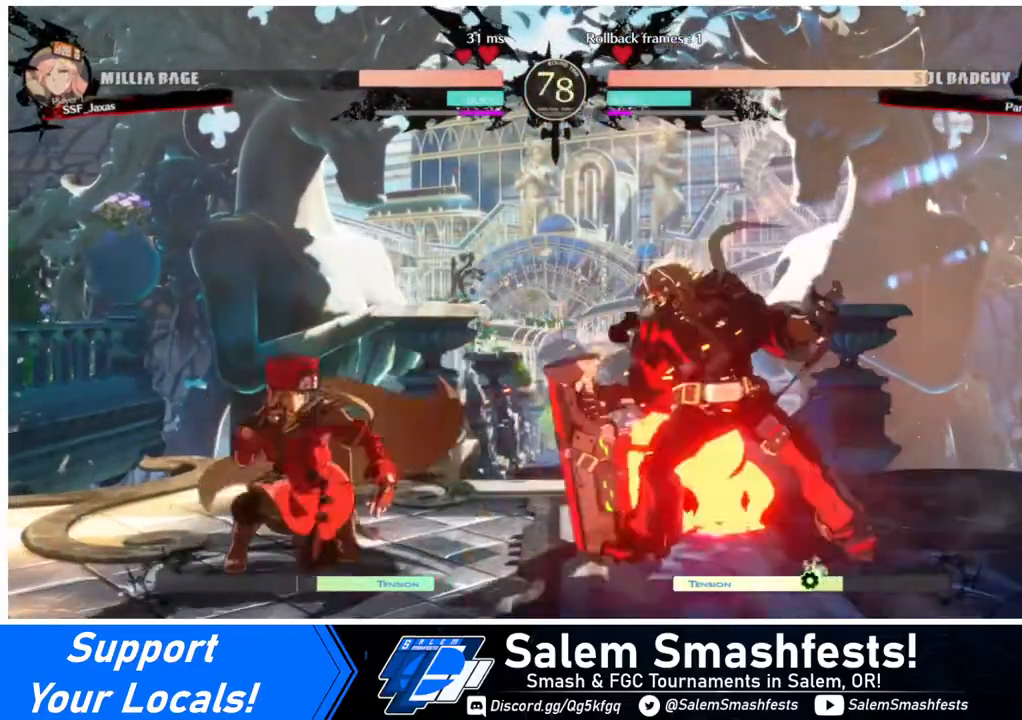
{"buttons": ["DPAD_DOWN", "DPAD_LEFT"], "events": []}
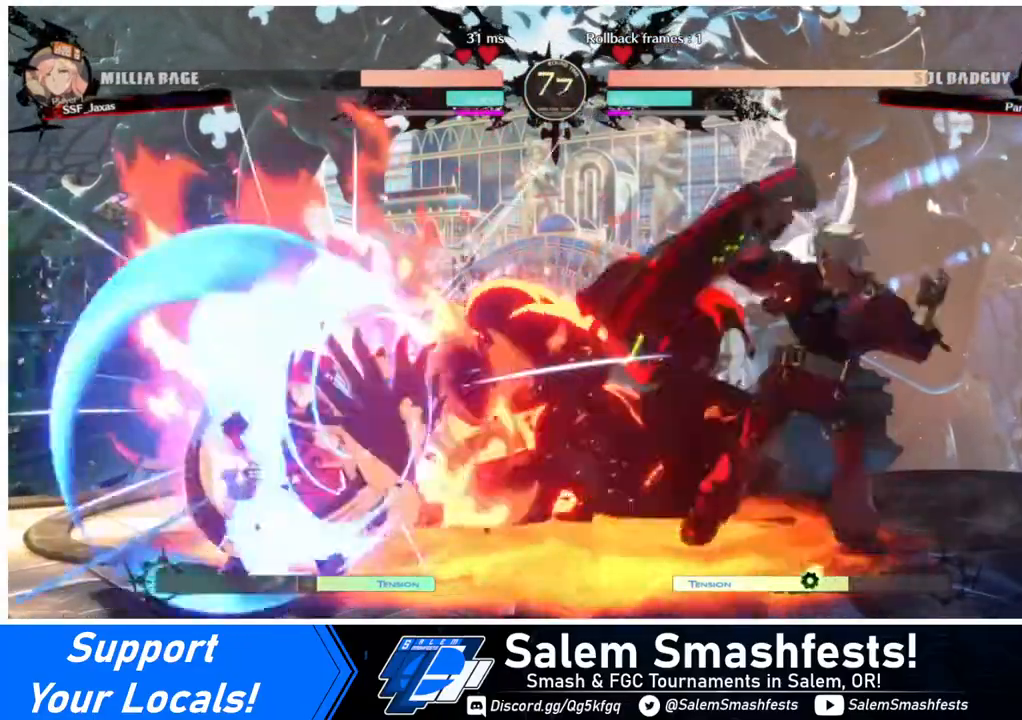
{"buttons": ["DPAD_LEFT"], "events": [[120, "DPAD_DOWN", "up"], [160, "DPAD_LEFT", "up"], [320, "DPAD_LEFT", "down"]]}
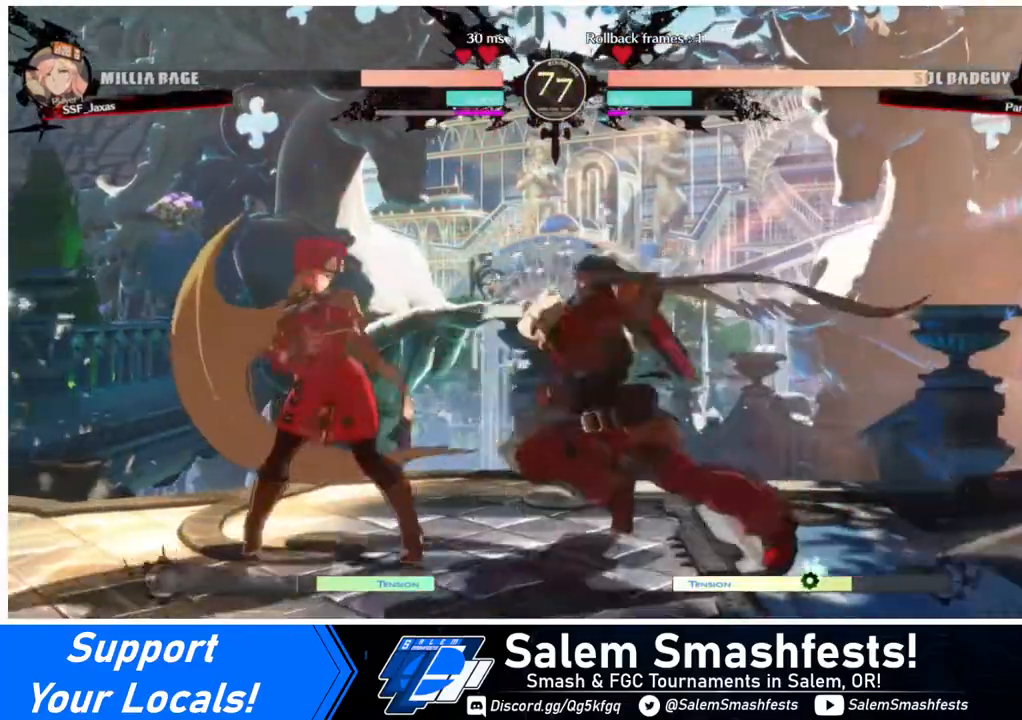
{"buttons": ["DPAD_LEFT"], "events": []}
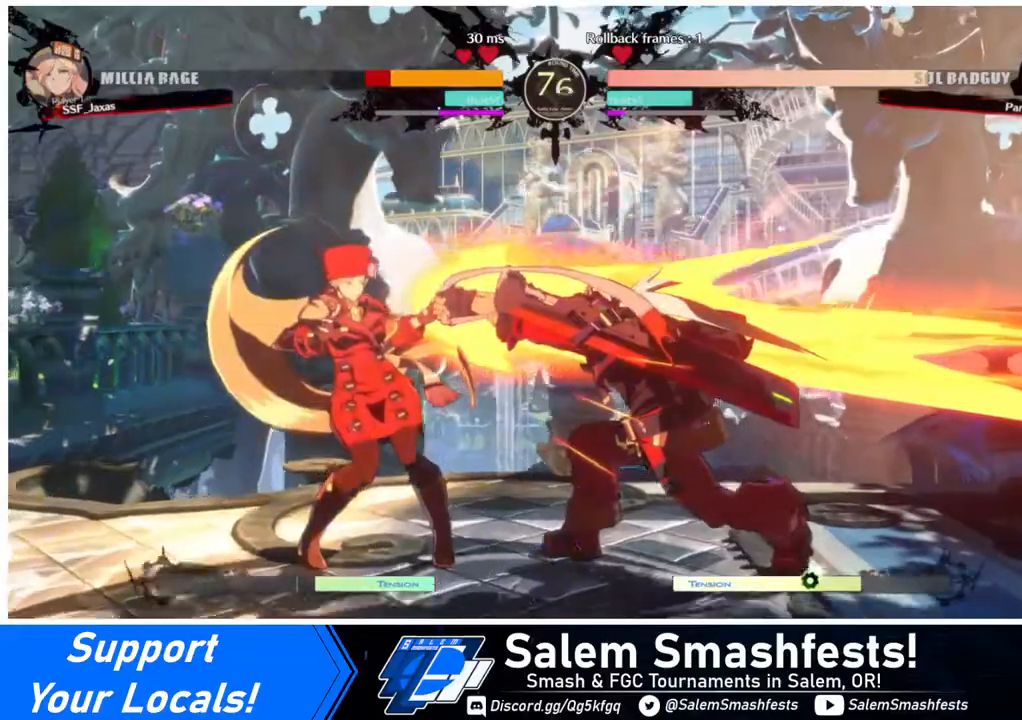
{"buttons": ["DPAD_RIGHT"], "events": [[40, "DPAD_LEFT", "up"], [400, "DPAD_RIGHT", "down"], [440, "DPAD_RIGHT", "up"], [480, "DPAD_RIGHT", "down"]]}
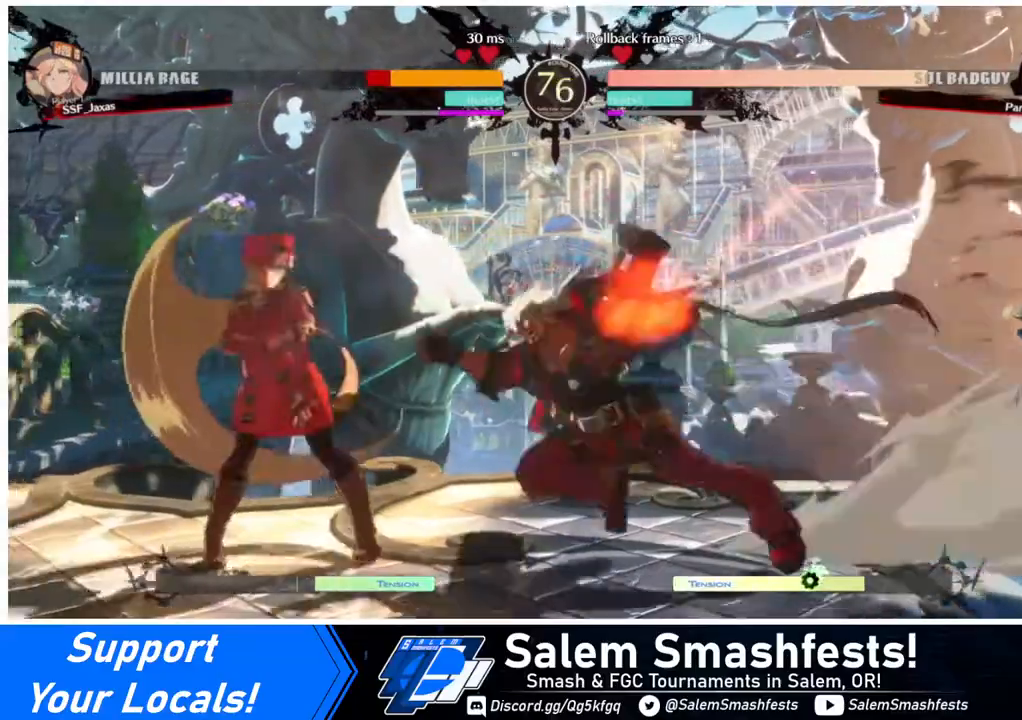
{"buttons": [], "events": [[120, "DPAD_RIGHT", "up"], [120, "TRIANGLE", "down"], [240, "TRIANGLE", "up"]]}
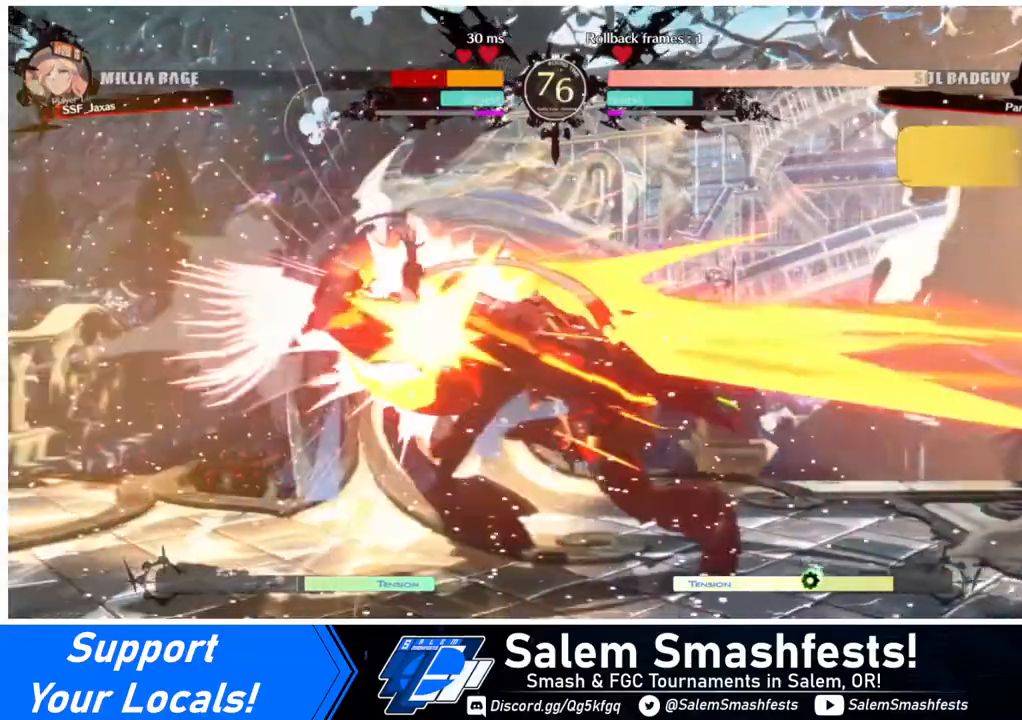
{"buttons": ["DPAD_LEFT"], "events": [[120, "R1", "down"], [240, "R1", "up"], [320, "DPAD_LEFT", "down"], [360, "DPAD_DOWN", "down"], [520, "DPAD_DOWN", "up"]]}
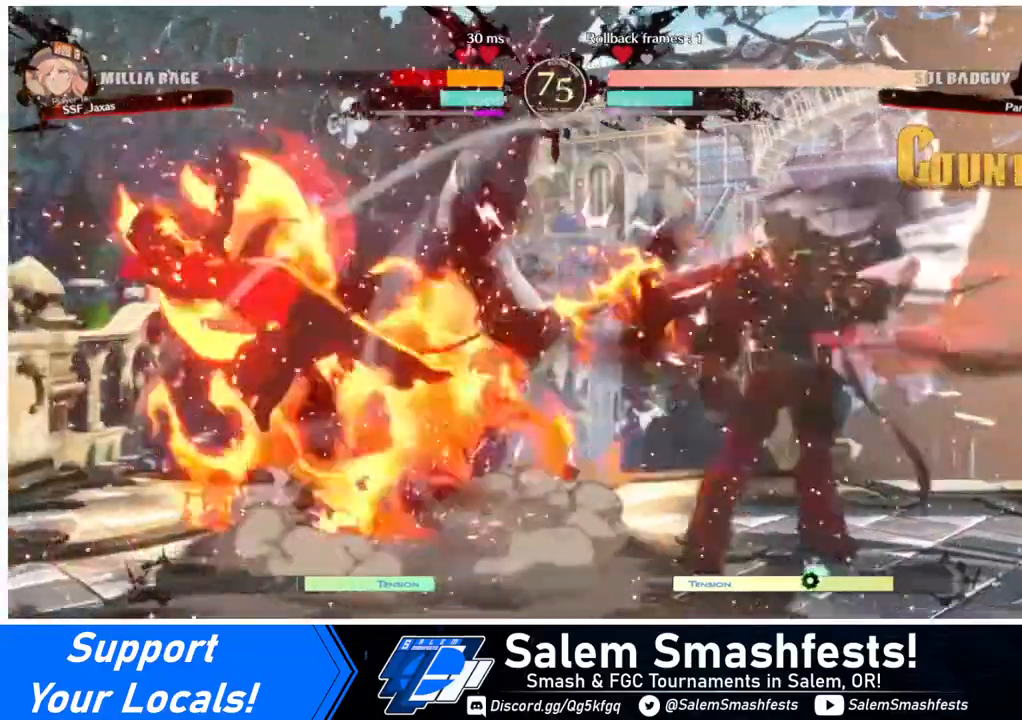
{"buttons": ["DPAD_LEFT"], "events": [[40, "SQUARE", "down"], [200, "SQUARE", "up"]]}
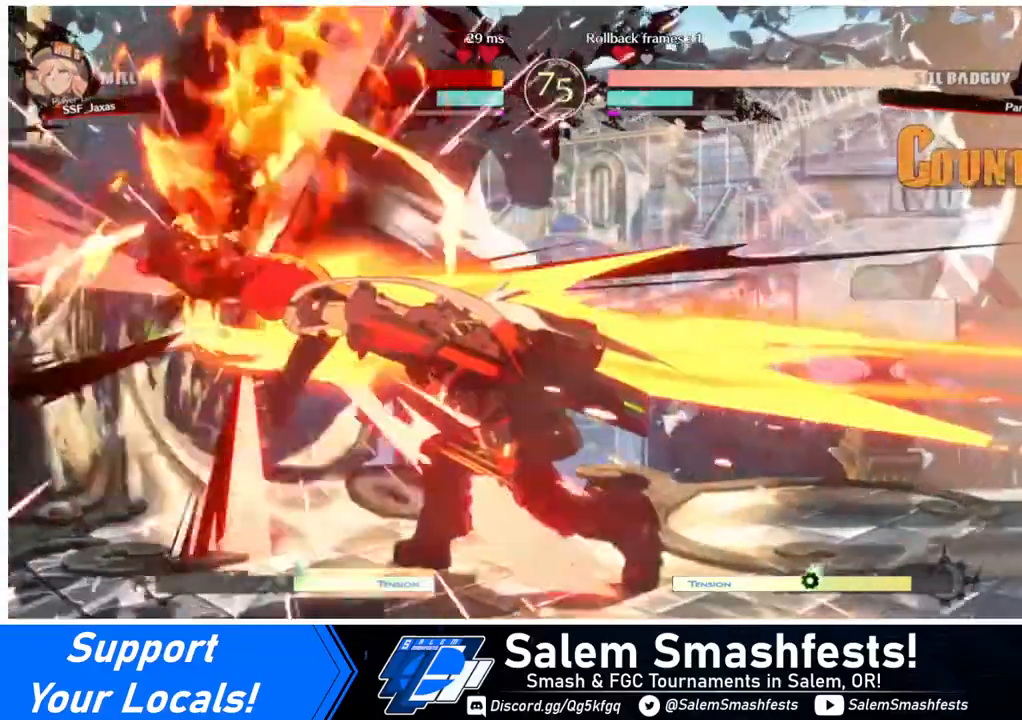
{"buttons": ["SQUARE", "DPAD_LEFT"], "events": [[280, "SQUARE", "down"]]}
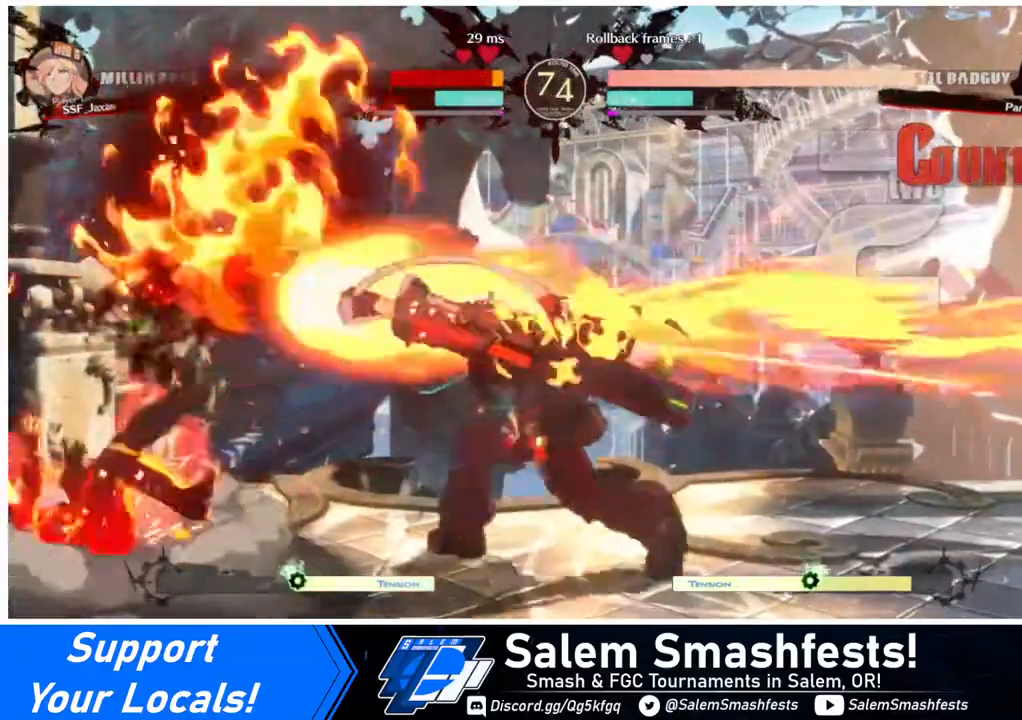
{"buttons": ["SQUARE", "DPAD_DOWN", "DPAD_LEFT"], "events": [[320, "DPAD_DOWN", "down"]]}
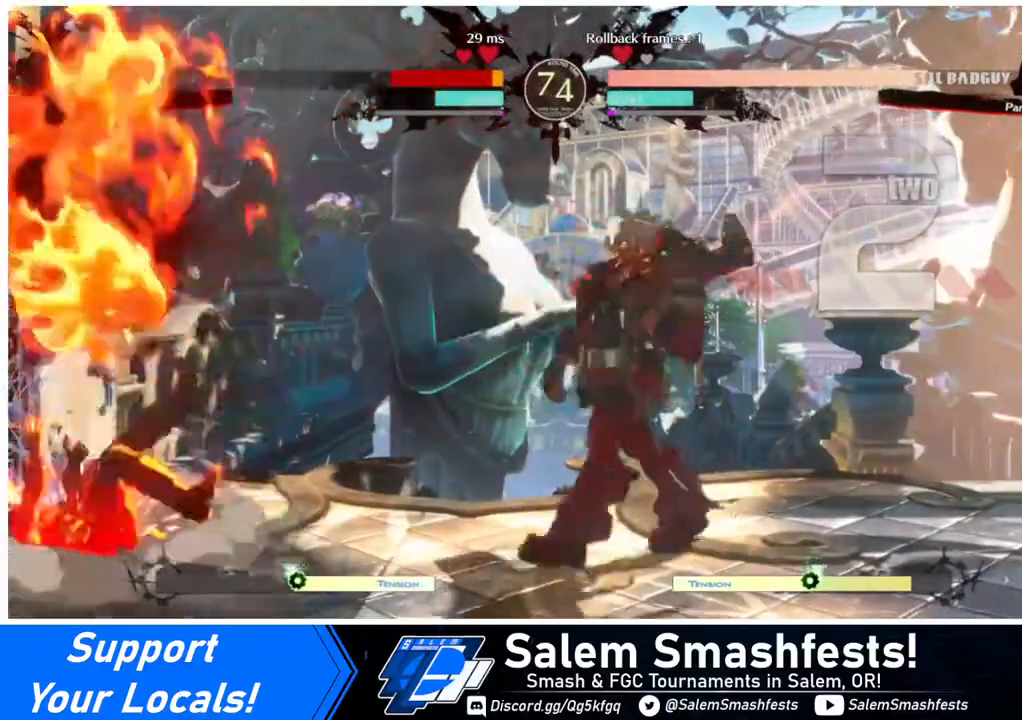
{"buttons": ["DPAD_DOWN", "DPAD_LEFT"], "events": [[200, "SQUARE", "up"]]}
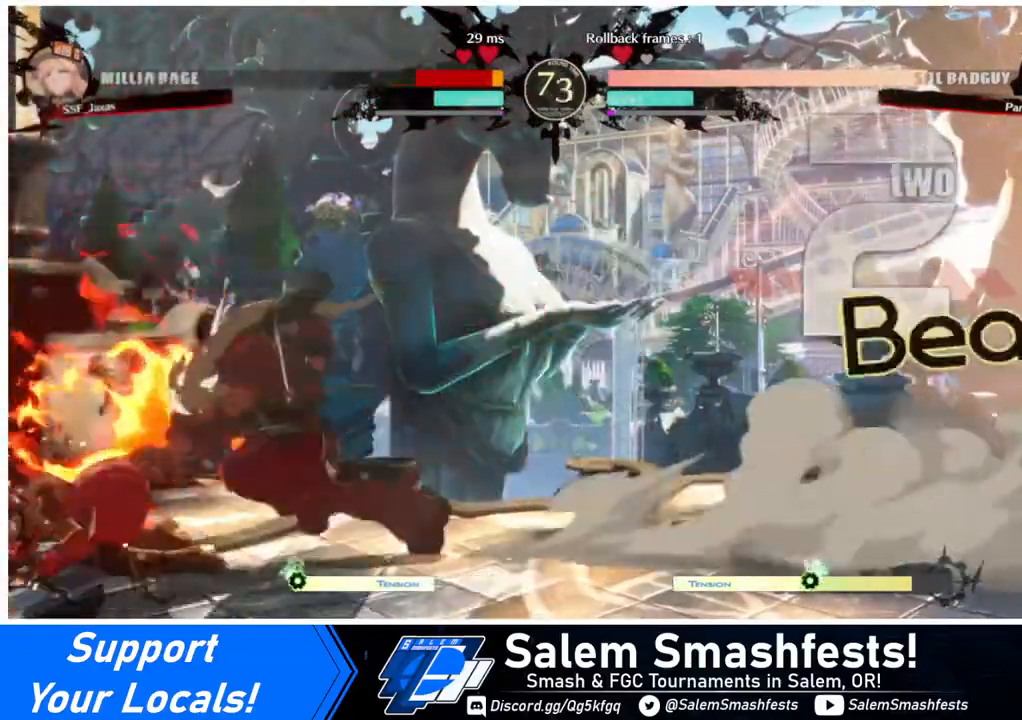
{"buttons": ["R2", "DPAD_LEFT"], "events": [[240, "DPAD_DOWN", "up"], [320, "R2", "down"], [360, "R2", "up"], [440, "R2", "down"]]}
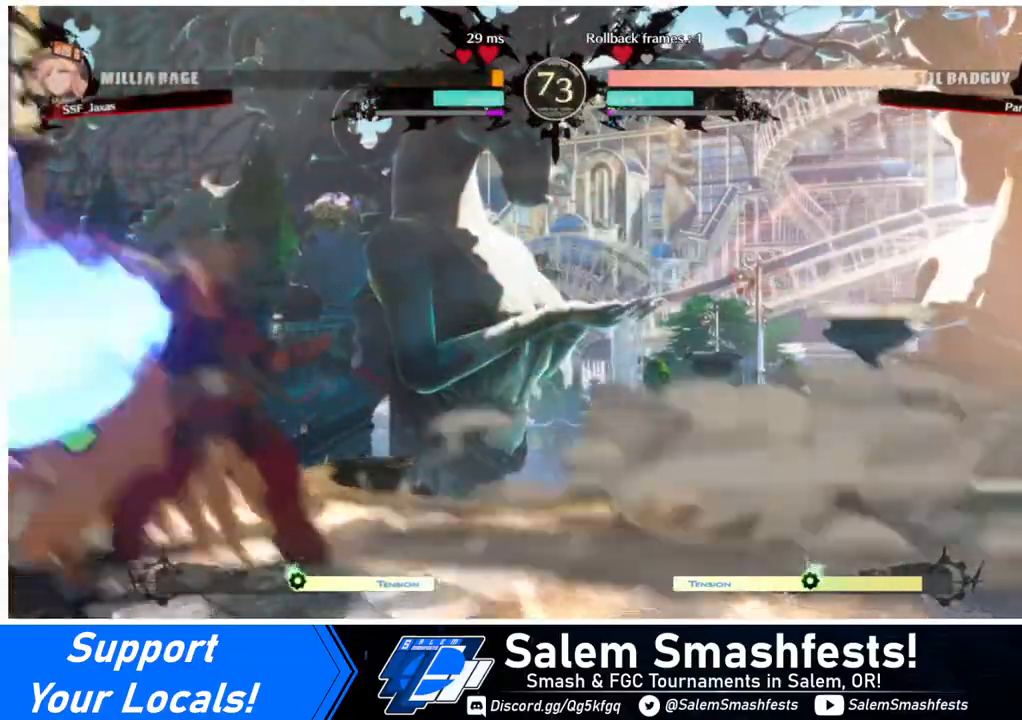
{"buttons": ["DPAD_DOWN", "DPAD_LEFT"], "events": [[40, "R2", "up"], [80, "R2", "down"], [200, "R2", "up"], [440, "DPAD_DOWN", "down"]]}
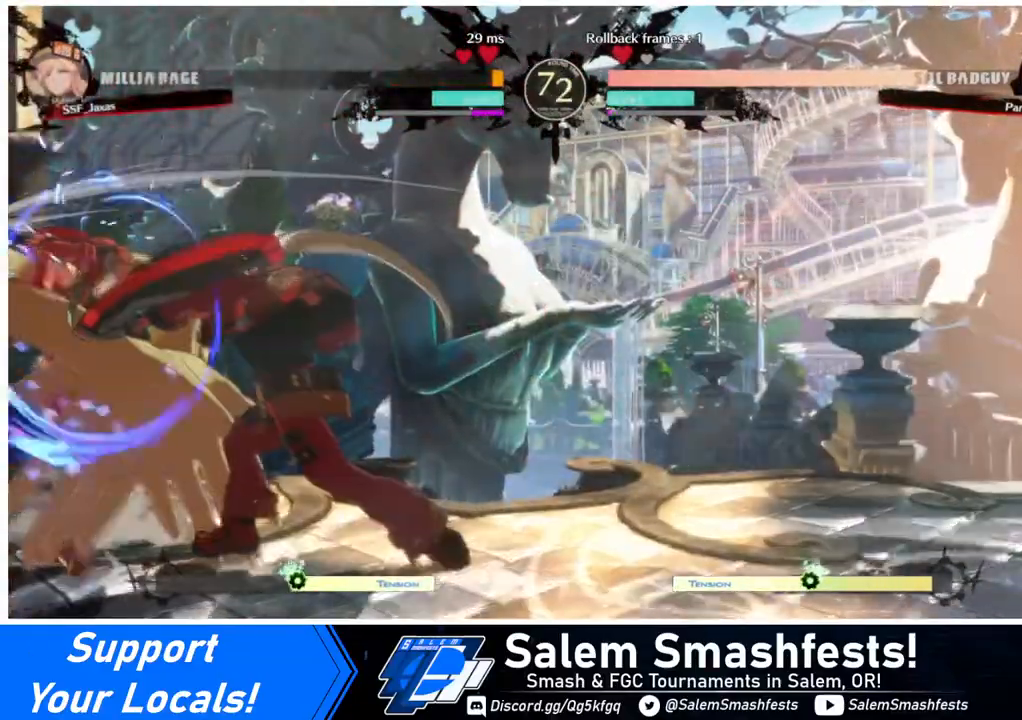
{"buttons": ["SQUARE", "TRIANGLE", "DPAD_DOWN", "DPAD_LEFT"], "events": [[200, "SQUARE", "down"], [200, "TRIANGLE", "down"]]}
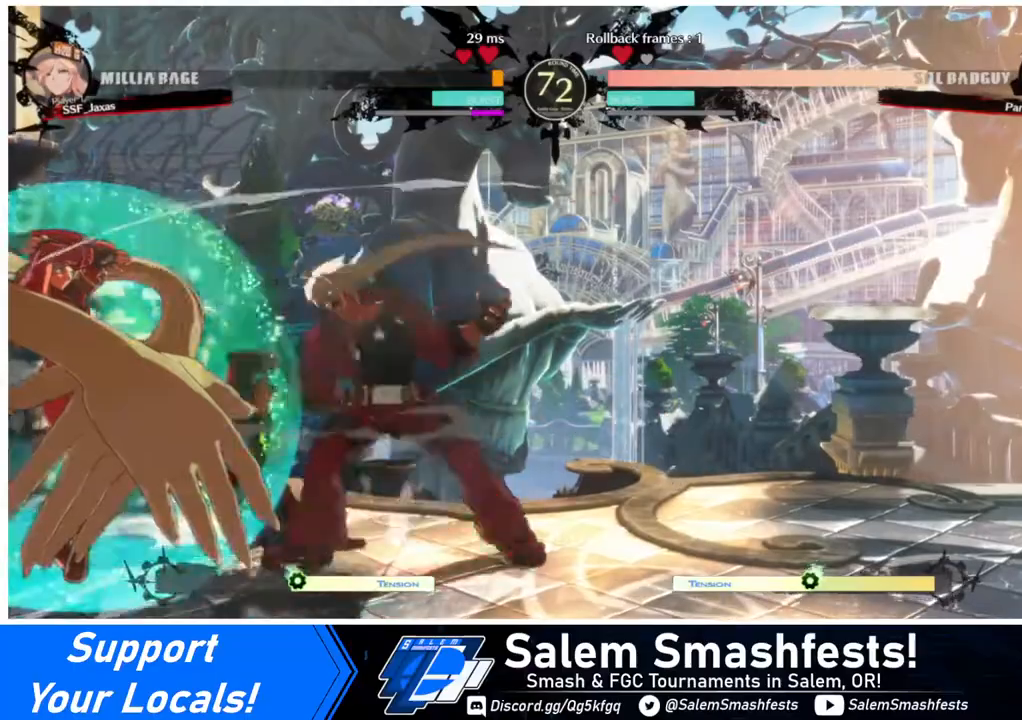
{"buttons": ["DPAD_DOWN", "DPAD_LEFT"], "events": [[80, "SQUARE", "up"], [160, "TRIANGLE", "up"]]}
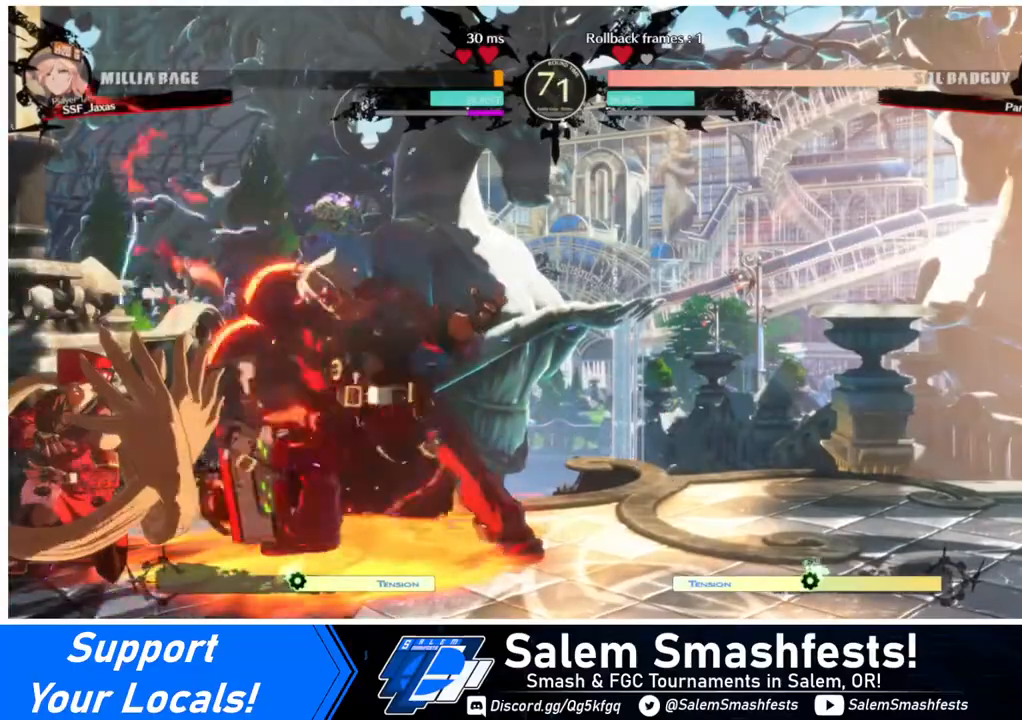
{"buttons": ["R1"], "events": [[80, "DPAD_DOWN", "up"], [80, "DPAD_LEFT", "up"], [200, "DPAD_UP", "down"], [280, "DPAD_UP", "up"], [280, "L1", "down"], [320, "L1", "up"], [400, "R1", "down"]]}
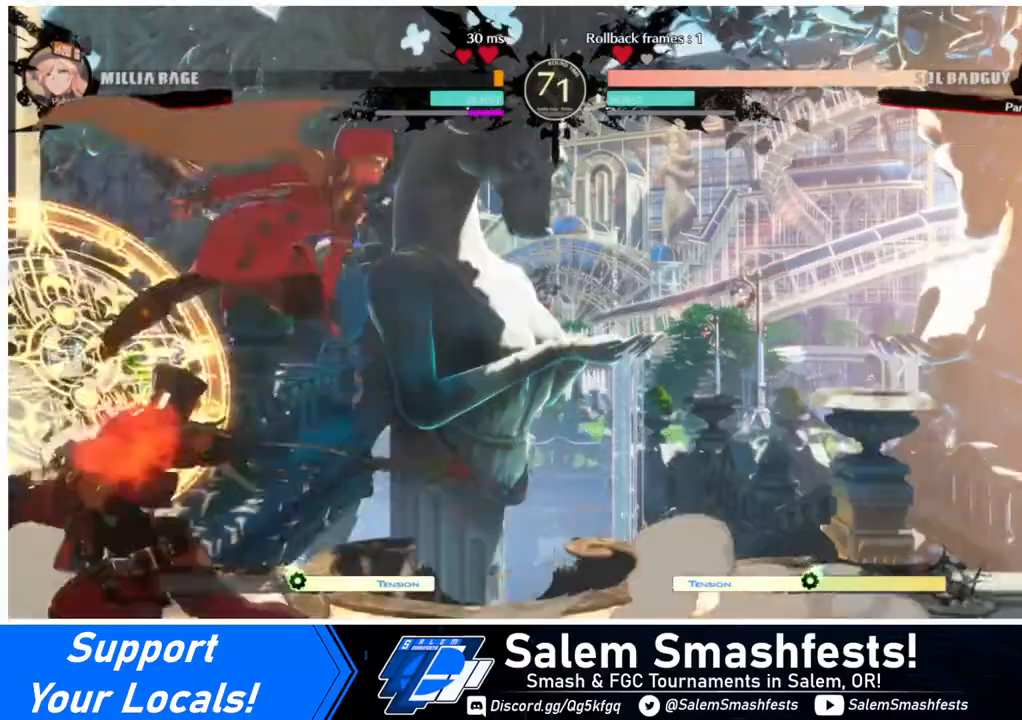
{"buttons": [], "events": [[40, "R1", "up"], [440, "DPAD_LEFT", "down"], [480, "DPAD_LEFT", "up"]]}
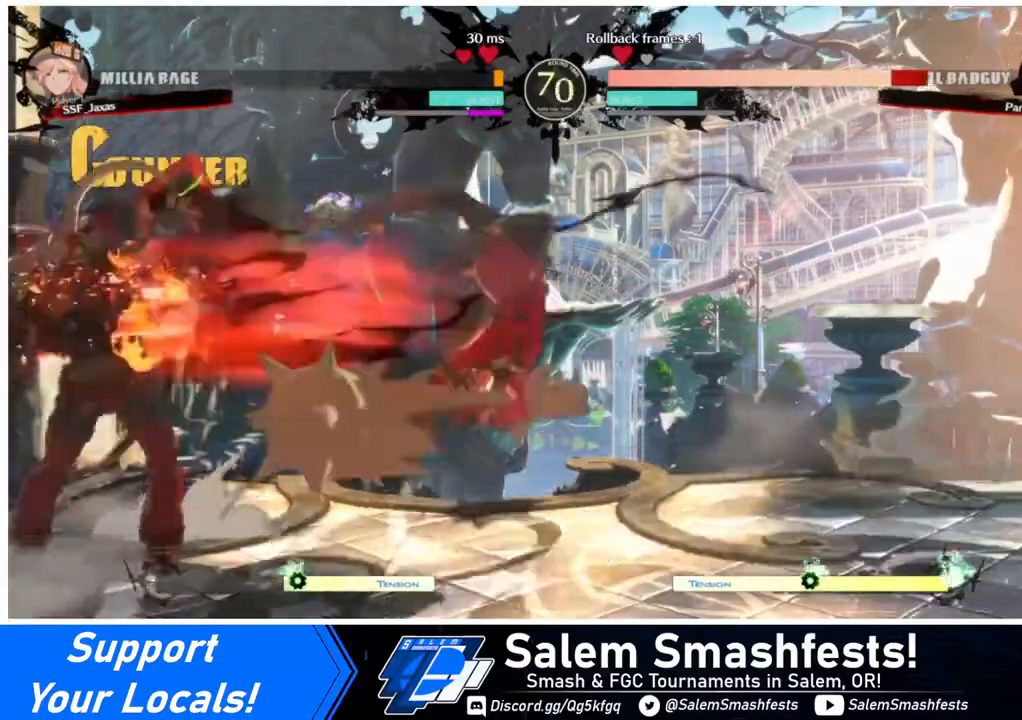
{"buttons": [], "events": [[40, "DPAD_LEFT", "down"], [320, "R2", "down"], [360, "R2", "up"], [400, "DPAD_LEFT", "up"]]}
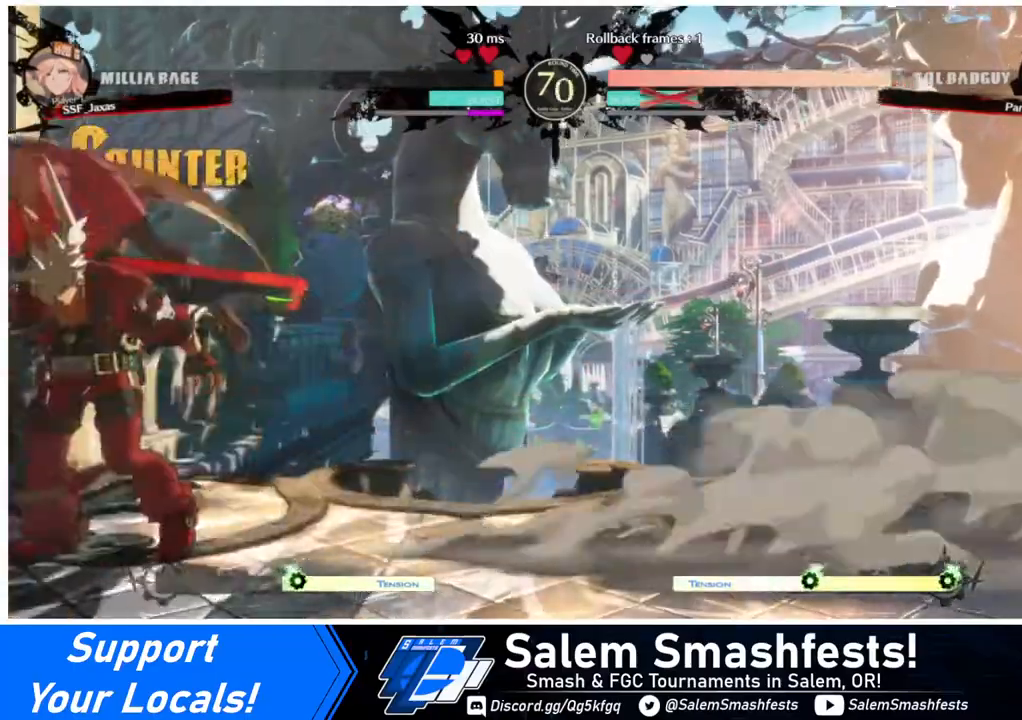
{"buttons": [], "events": []}
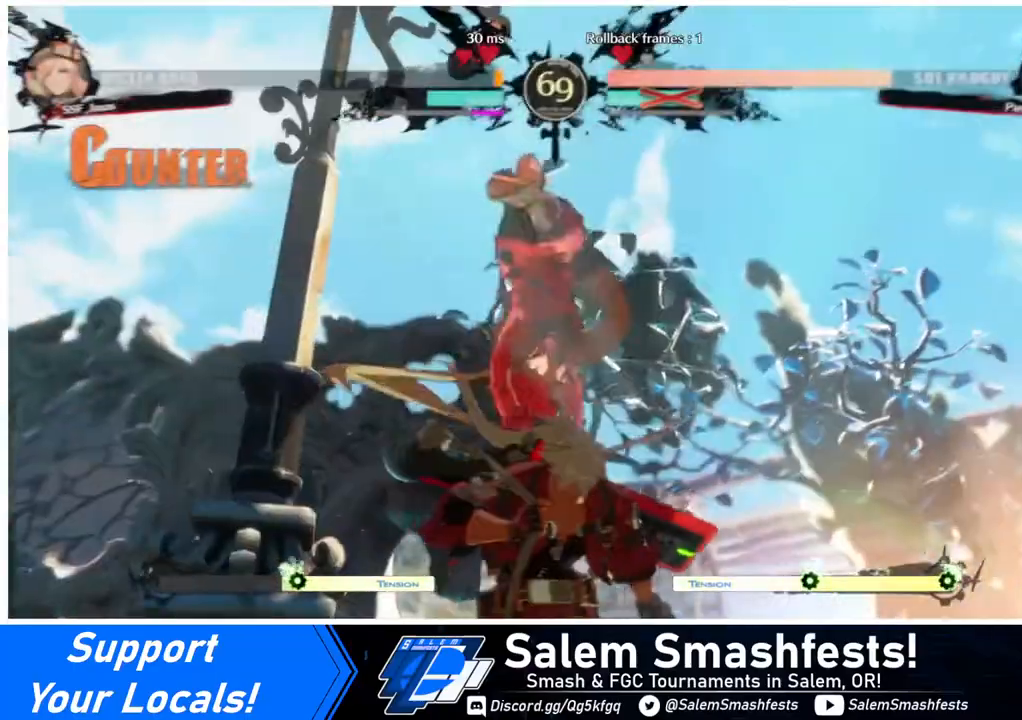
{"buttons": [], "events": []}
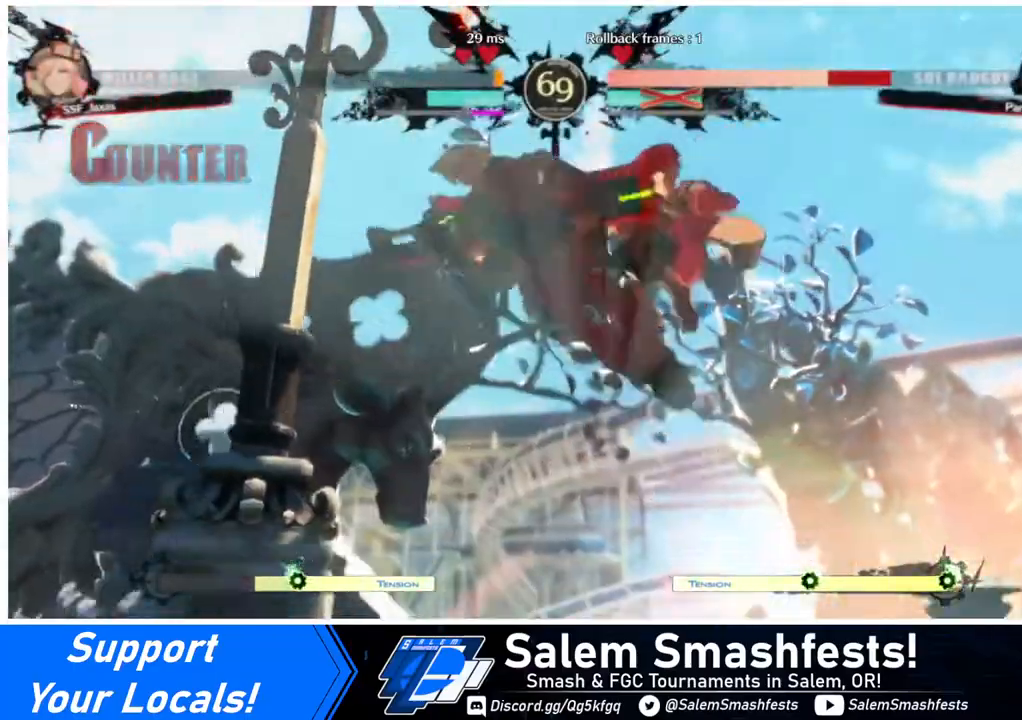
{"buttons": ["DPAD_RIGHT"], "events": [[40, "DPAD_DOWN", "down"], [200, "DPAD_DOWN", "up"], [200, "DPAD_LEFT", "down"], [320, "DPAD_LEFT", "up"], [320, "R1", "down"], [400, "DPAD_RIGHT", "down"], [400, "R1", "up"]]}
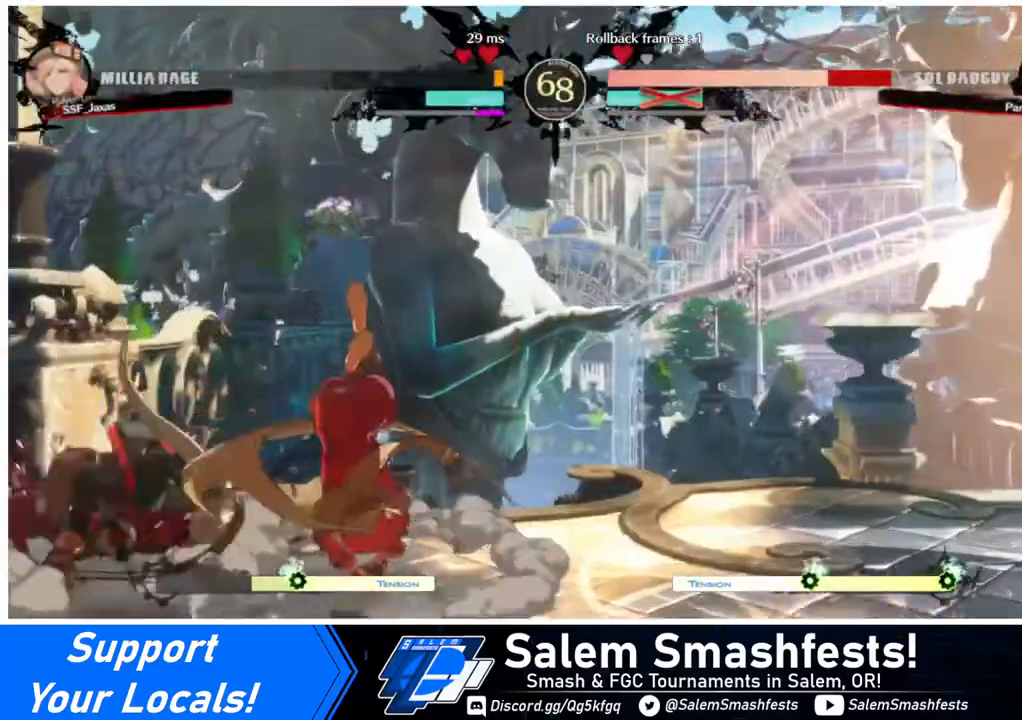
{"buttons": ["DPAD_RIGHT"], "events": []}
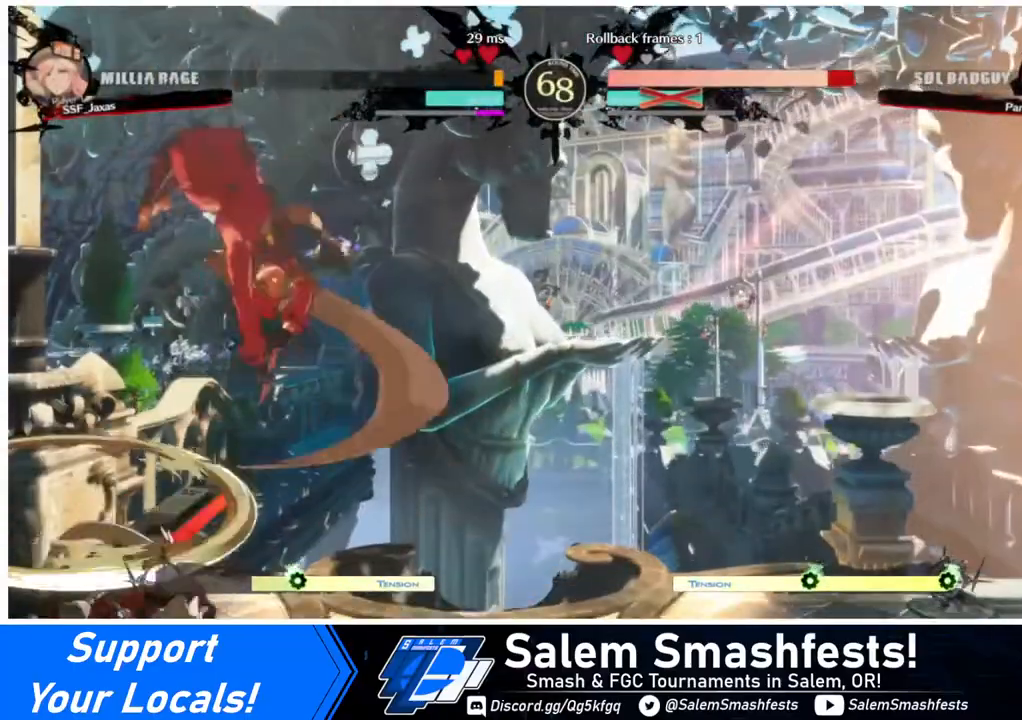
{"buttons": ["DPAD_DOWN", "DPAD_RIGHT"], "events": [[280, "SQUARE", "down"], [320, "DPAD_DOWN", "down"], [400, "SQUARE", "up"]]}
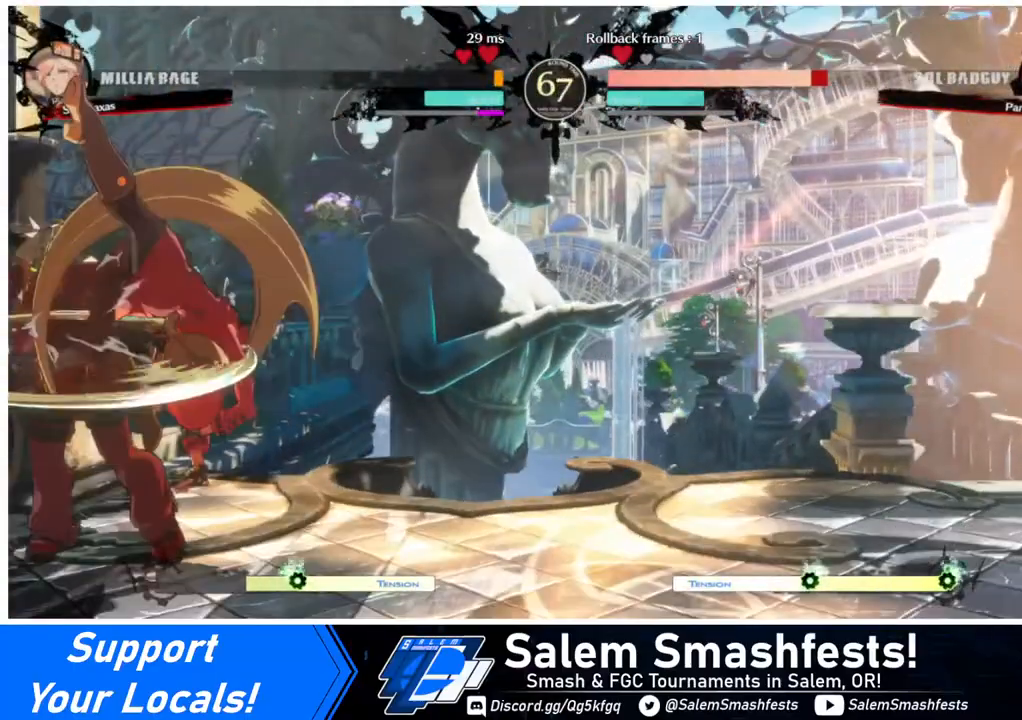
{"buttons": ["TRIANGLE"], "events": [[200, "DPAD_DOWN", "up"], [280, "DPAD_RIGHT", "up"], [360, "TRIANGLE", "down"]]}
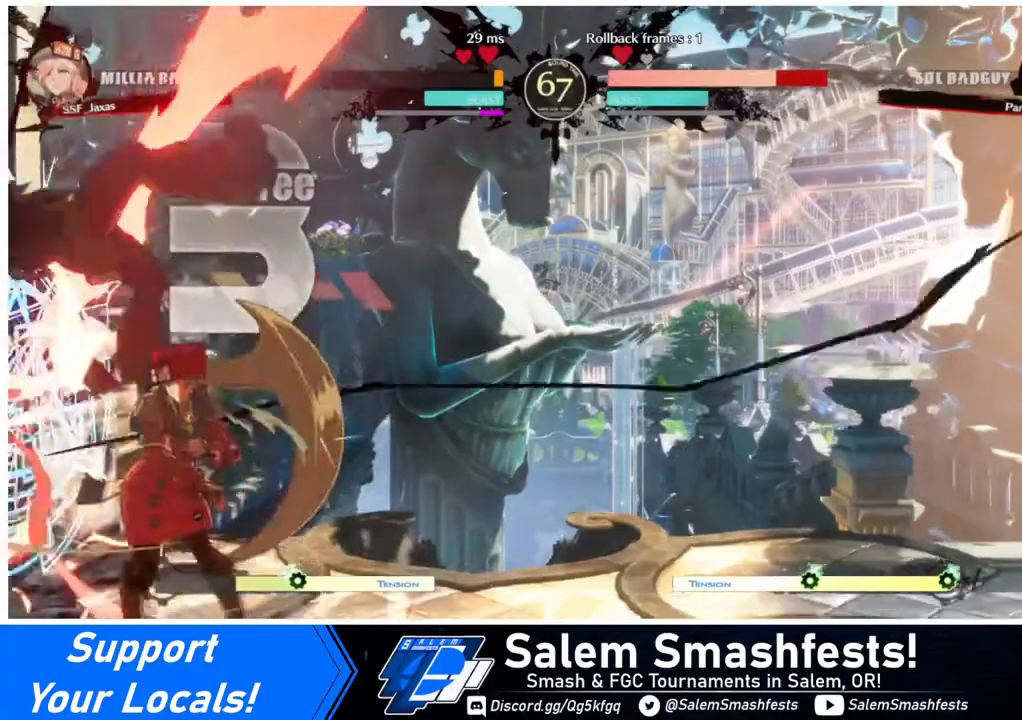
{"buttons": ["R1", "DPAD_LEFT"], "events": [[40, "TRIANGLE", "up"], [320, "DPAD_LEFT", "down"], [480, "R1", "down"]]}